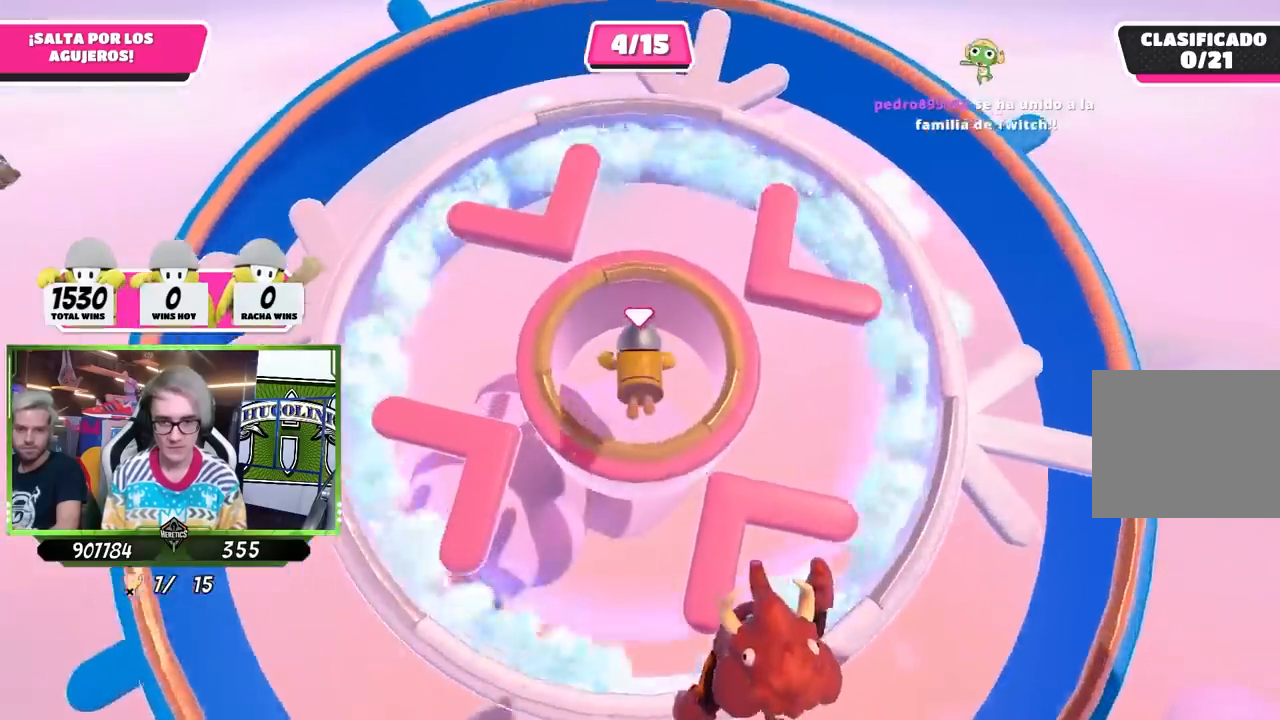
Gameplay with a controller (PlayStation layout); each line is a JSON object with the inputs held at the frame after it. "events" lists button and stick changes between this image and that frame as [ms after this image, input, new state], when the widget could be followed in between.
{"buttons": [], "left_stick": "up", "right_stick": "center", "events": [[100, "SQUARE", "up"]]}
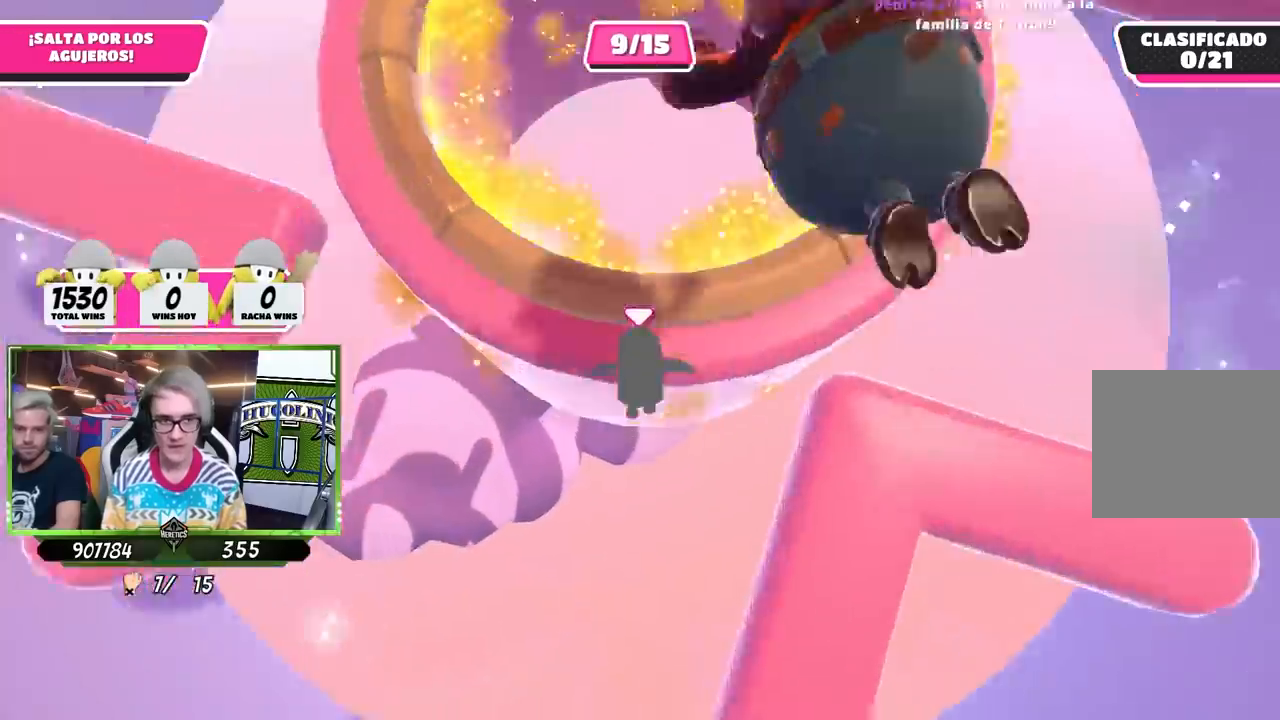
{"buttons": [], "left_stick": "up", "right_stick": "center", "events": []}
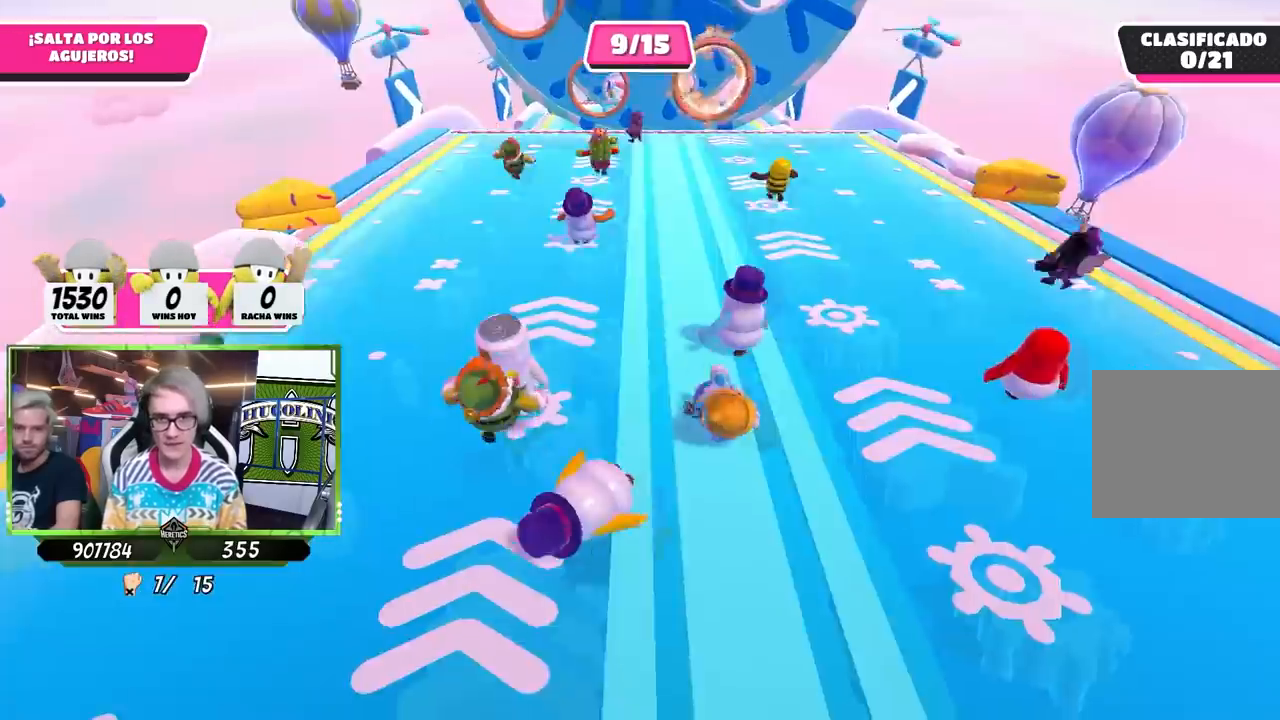
{"buttons": [], "left_stick": "up", "right_stick": "center", "events": [[267, "right_stick", "up"], [400, "right_stick", "center"]]}
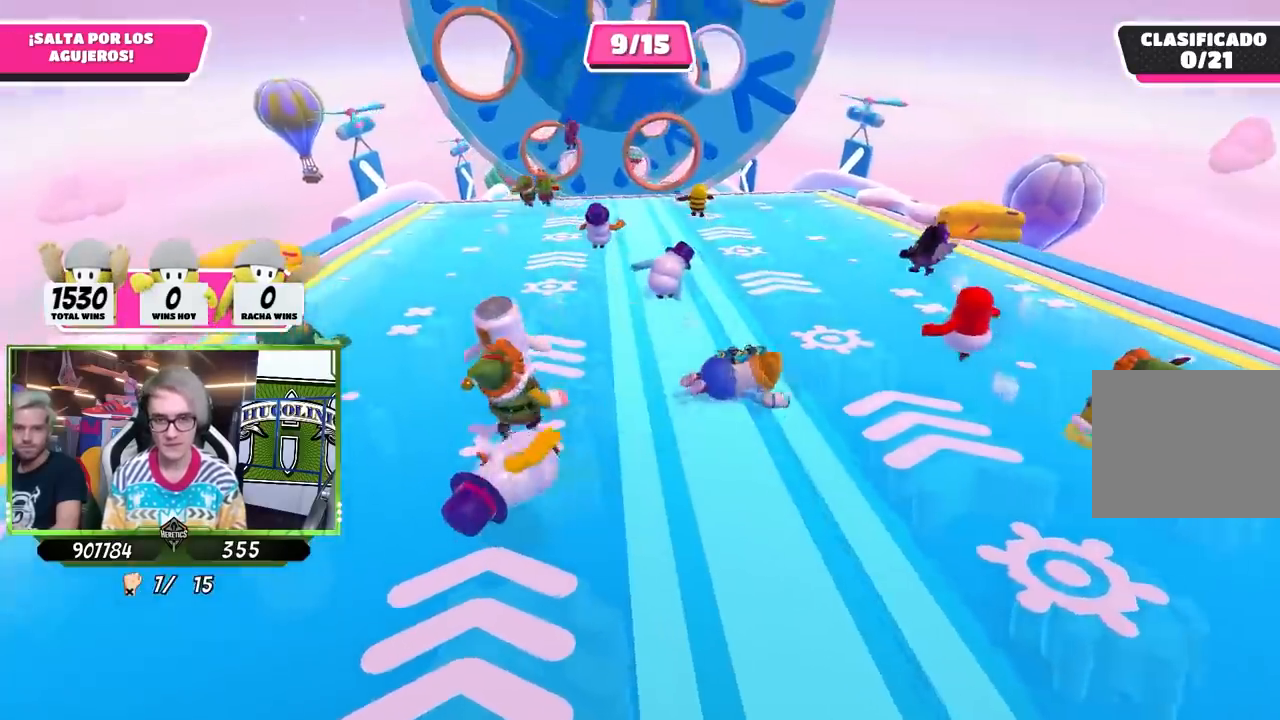
{"buttons": [], "left_stick": "up", "right_stick": "center", "events": [[133, "right_stick", "up"], [267, "right_stick", "center"]]}
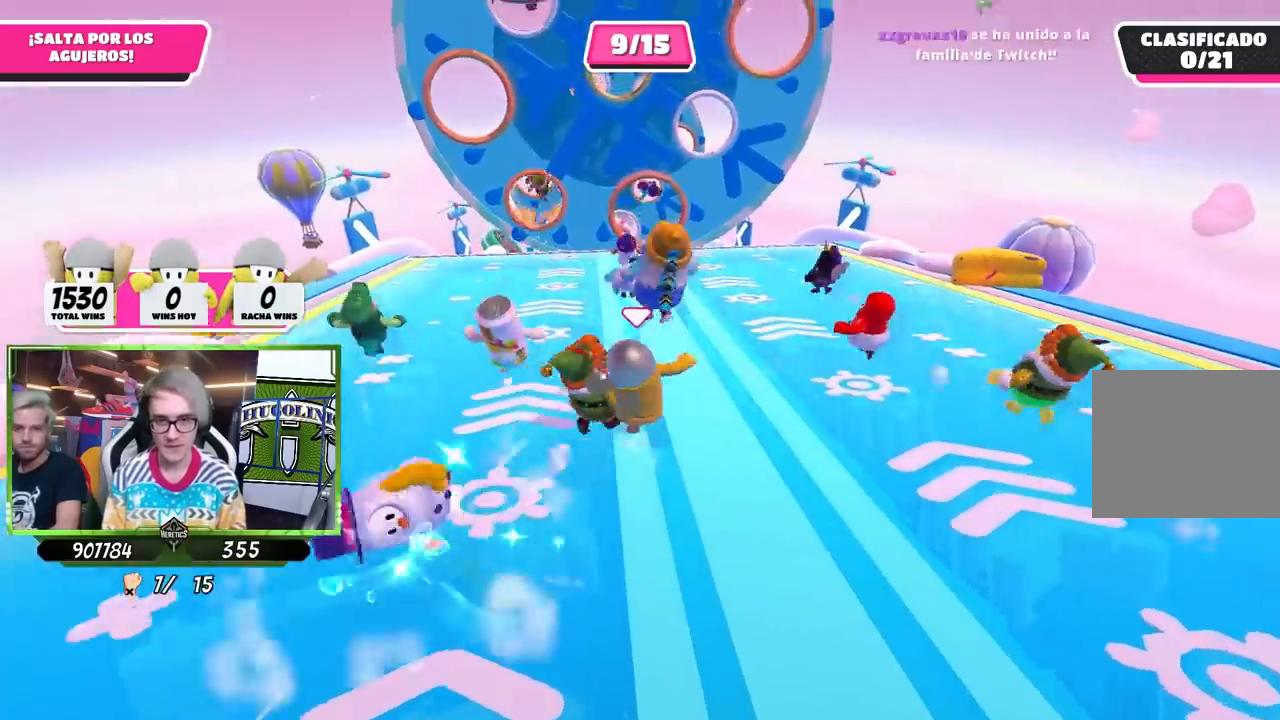
{"buttons": [], "left_stick": "up", "right_stick": "center", "events": [[100, "right_stick", "down"], [167, "right_stick", "center"]]}
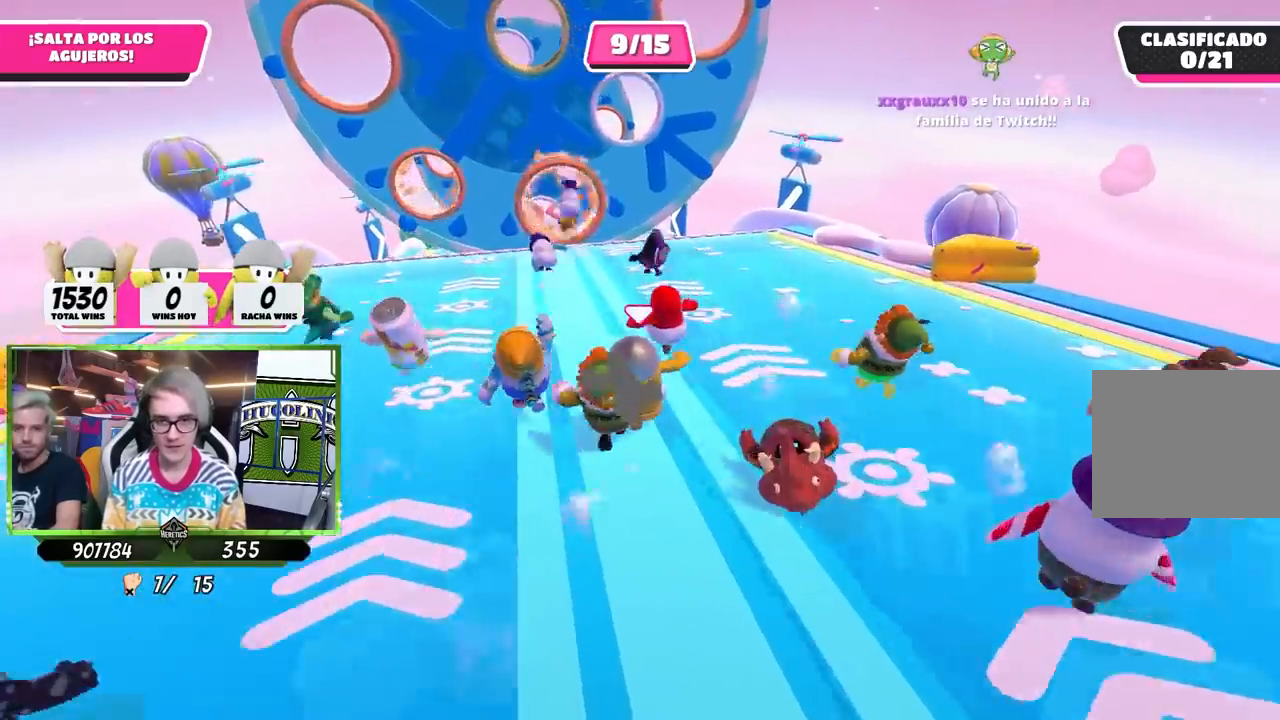
{"buttons": [], "left_stick": "up", "right_stick": "center", "events": []}
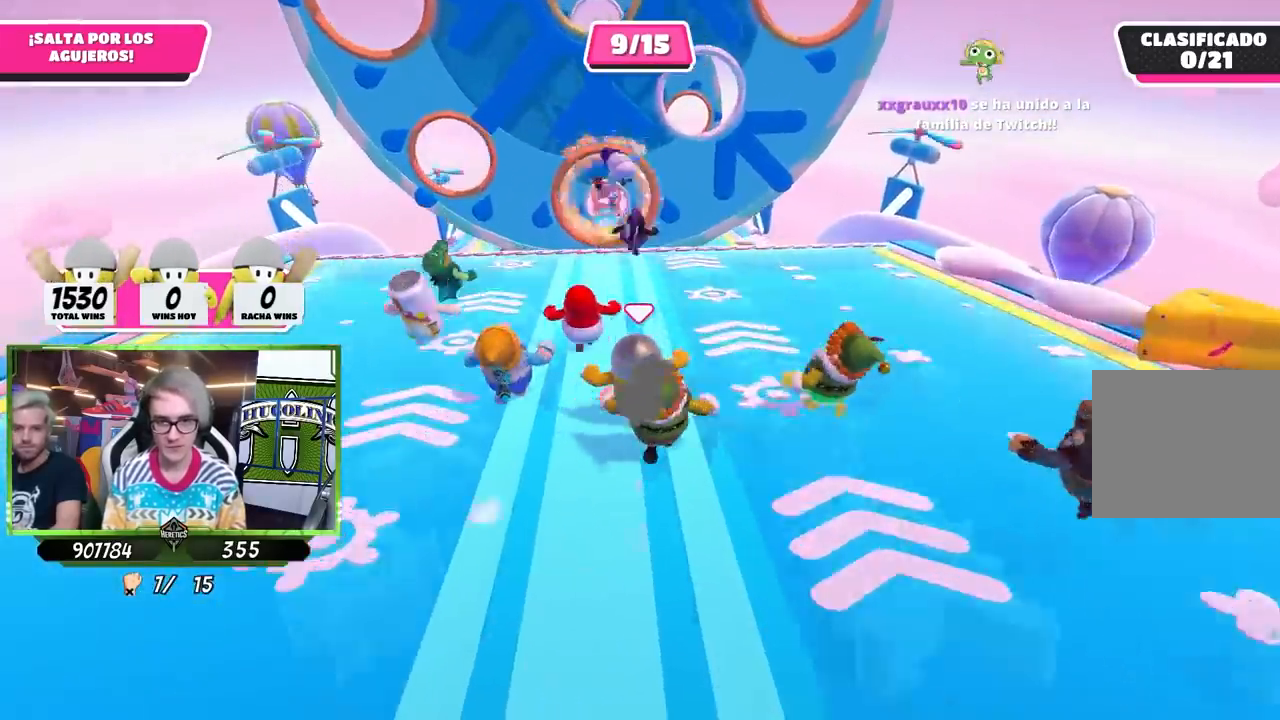
{"buttons": [], "left_stick": "up", "right_stick": "center", "events": []}
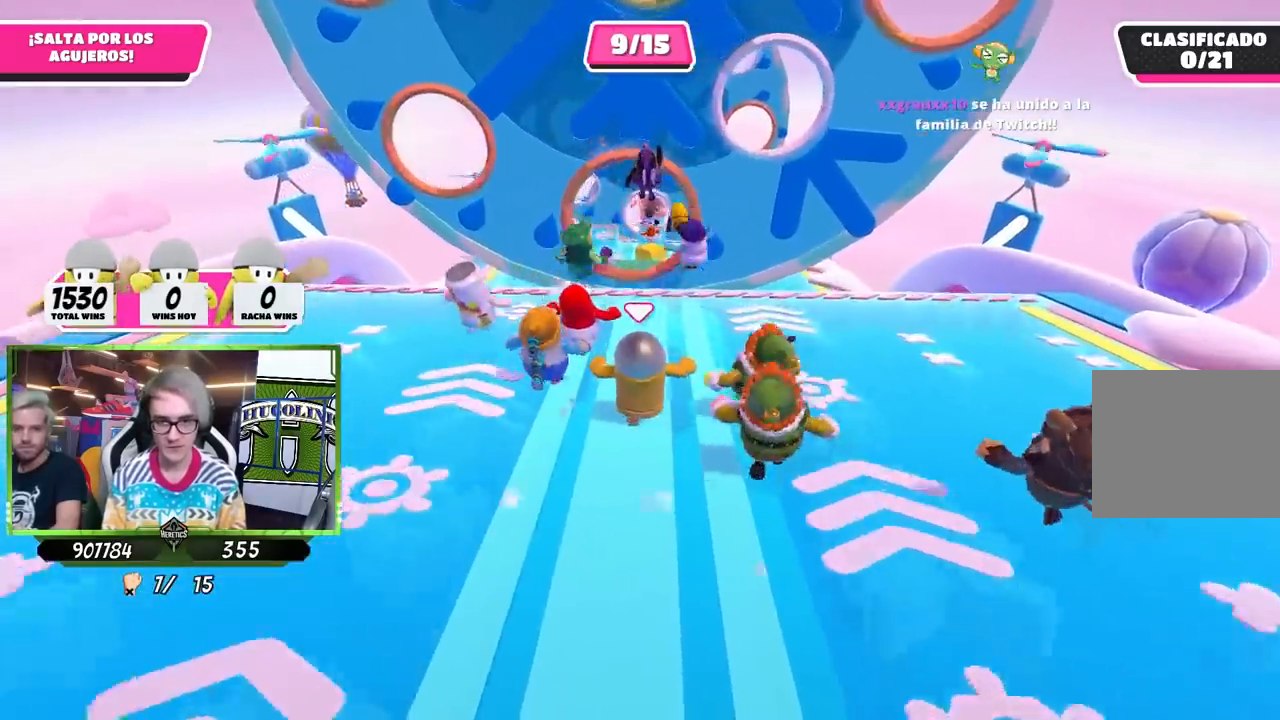
{"buttons": [], "left_stick": "up", "right_stick": "center", "events": [[200, "CROSS", "down"], [467, "CROSS", "up"]]}
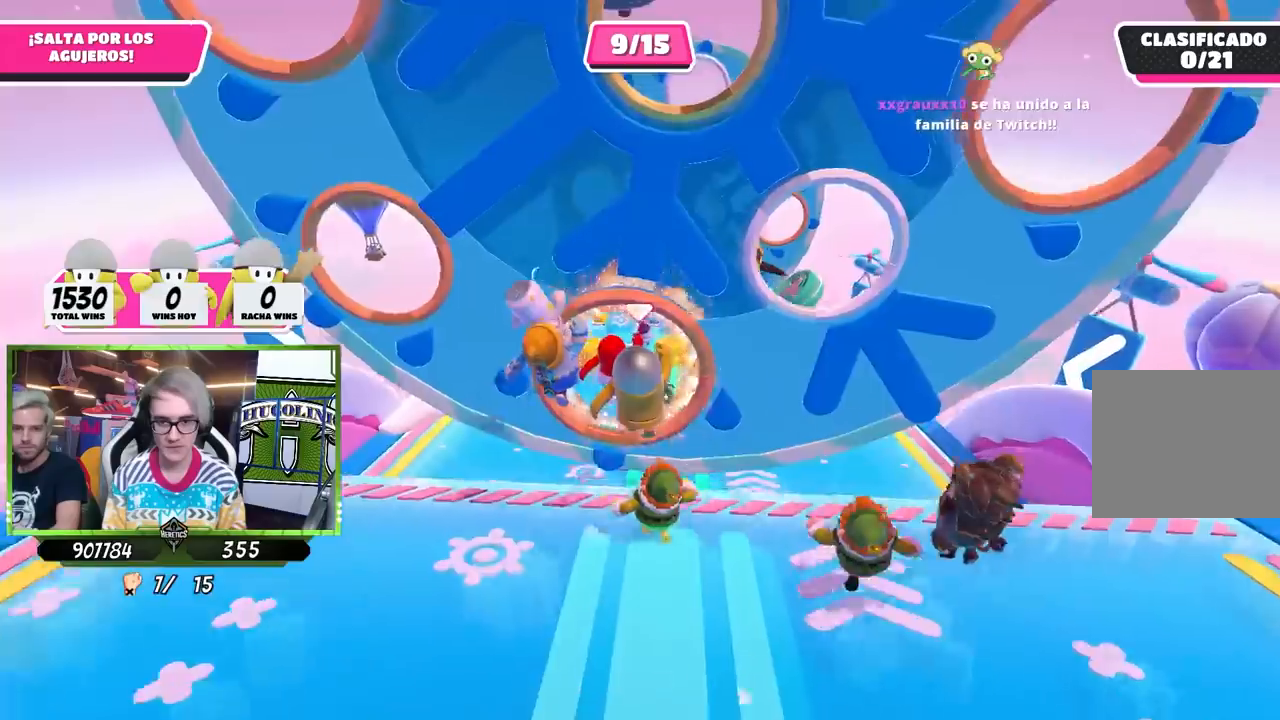
{"buttons": [], "left_stick": "up", "right_stick": "center", "events": [[267, "SQUARE", "down"], [333, "SQUARE", "up"]]}
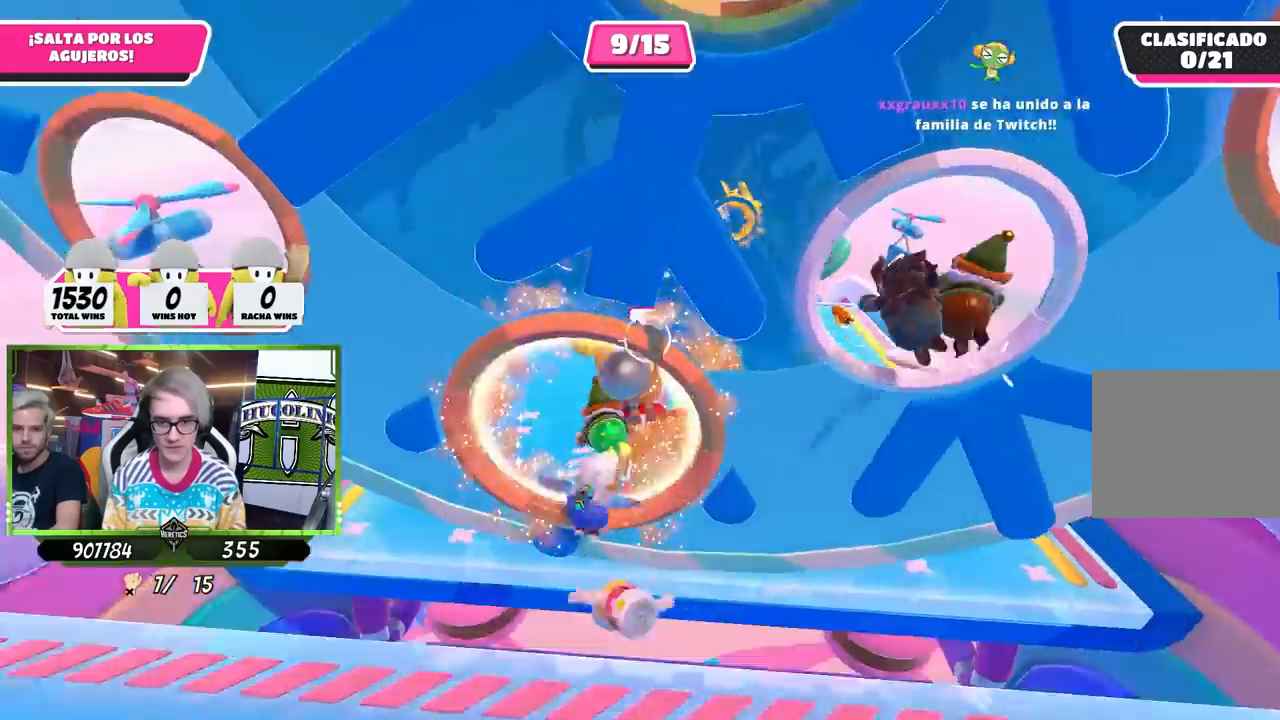
{"buttons": [], "left_stick": "up", "right_stick": "center", "events": [[33, "SQUARE", "down"], [100, "SQUARE", "up"], [167, "SQUARE", "down"], [267, "SQUARE", "up"]]}
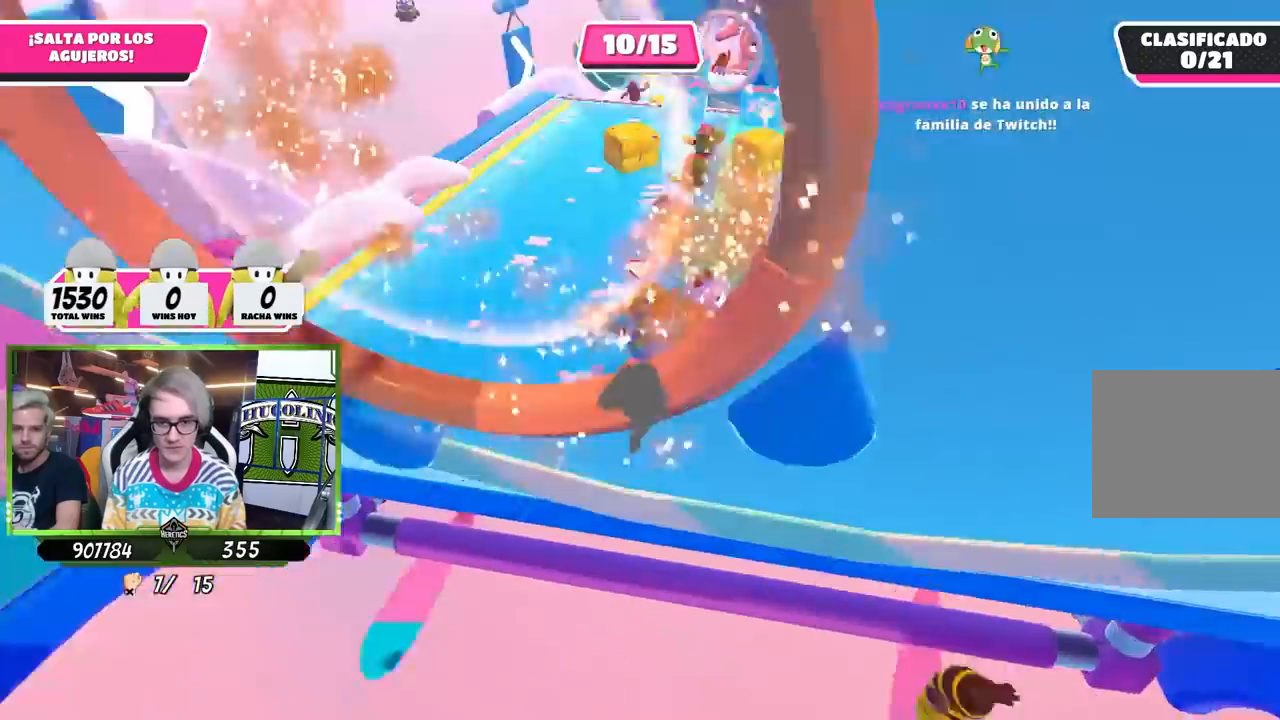
{"buttons": [], "left_stick": "up-right", "right_stick": "down-right", "events": [[67, "right_stick", "up"], [267, "right_stick", "center"], [400, "left_stick", "up-right"], [400, "right_stick", "down-right"]]}
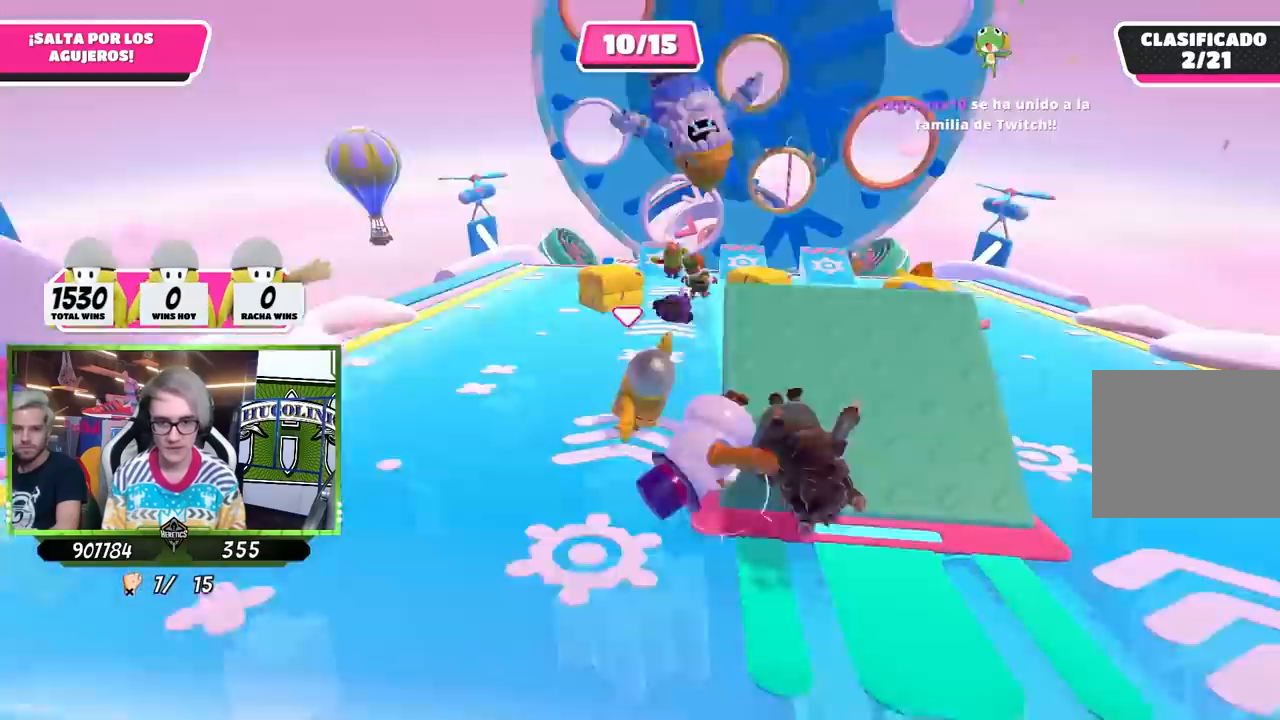
{"buttons": [], "left_stick": "up", "right_stick": "center", "events": [[33, "left_stick", "up"], [33, "right_stick", "down"], [233, "right_stick", "center"]]}
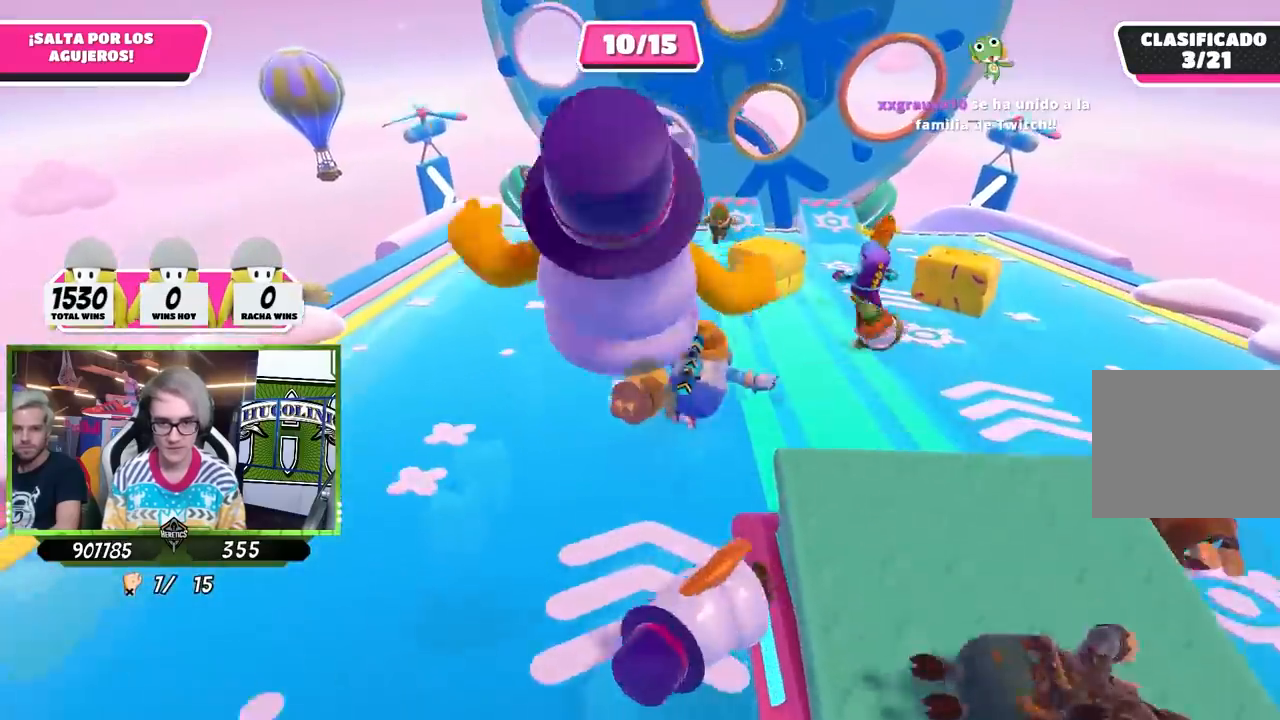
{"buttons": [], "left_stick": "up", "right_stick": "center", "events": []}
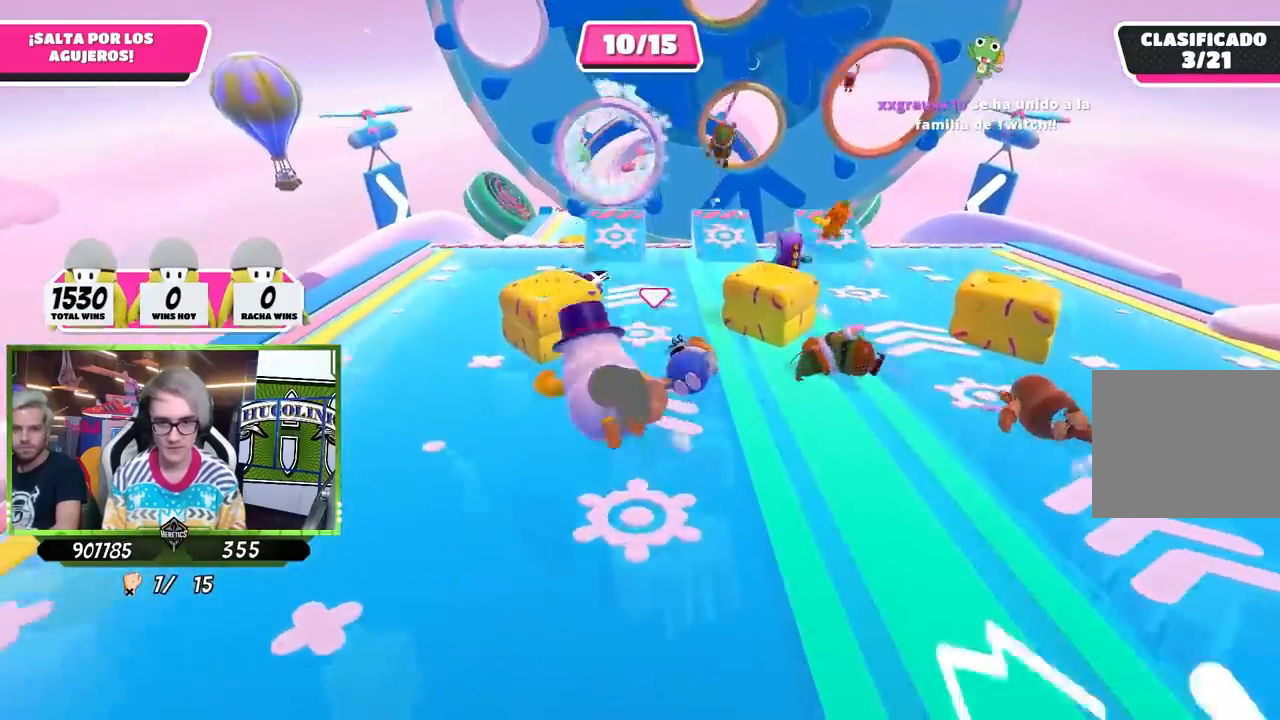
{"buttons": [], "left_stick": "up", "right_stick": "center", "events": []}
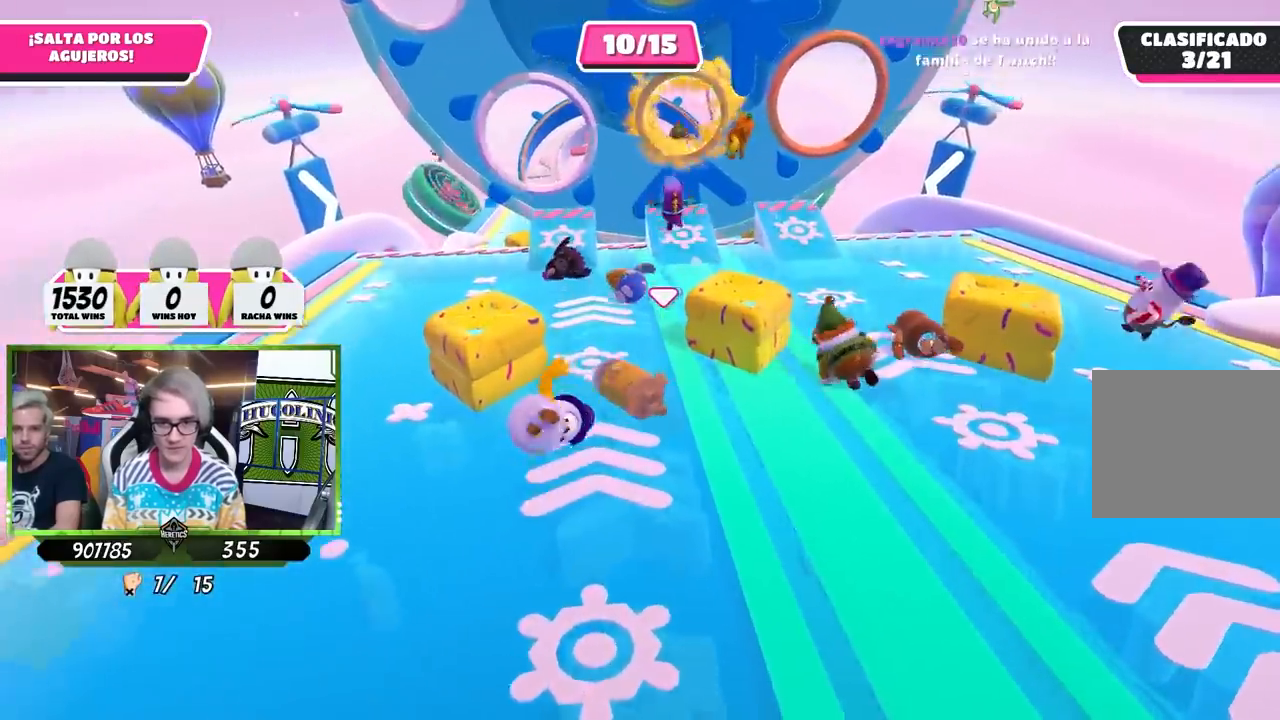
{"buttons": [], "left_stick": "up-left", "right_stick": "center", "events": [[233, "left_stick", "up-left"]]}
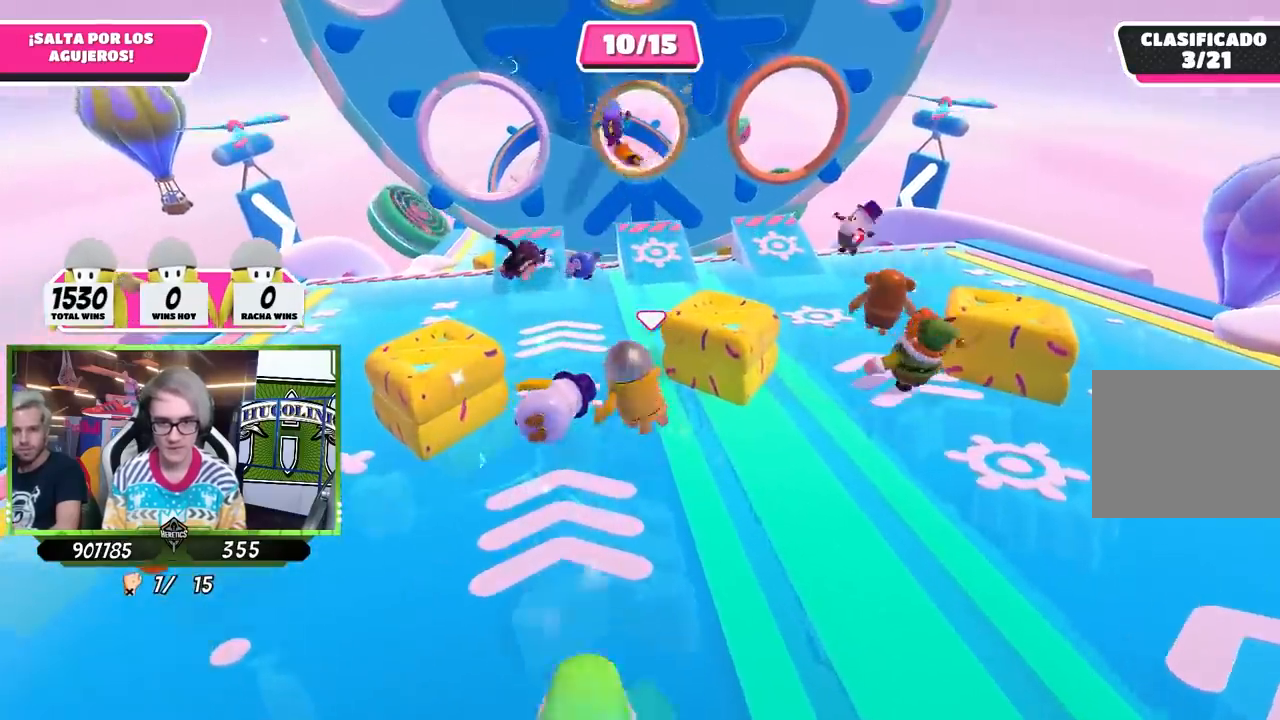
{"buttons": [], "left_stick": "up", "right_stick": "center", "events": [[100, "left_stick", "up"]]}
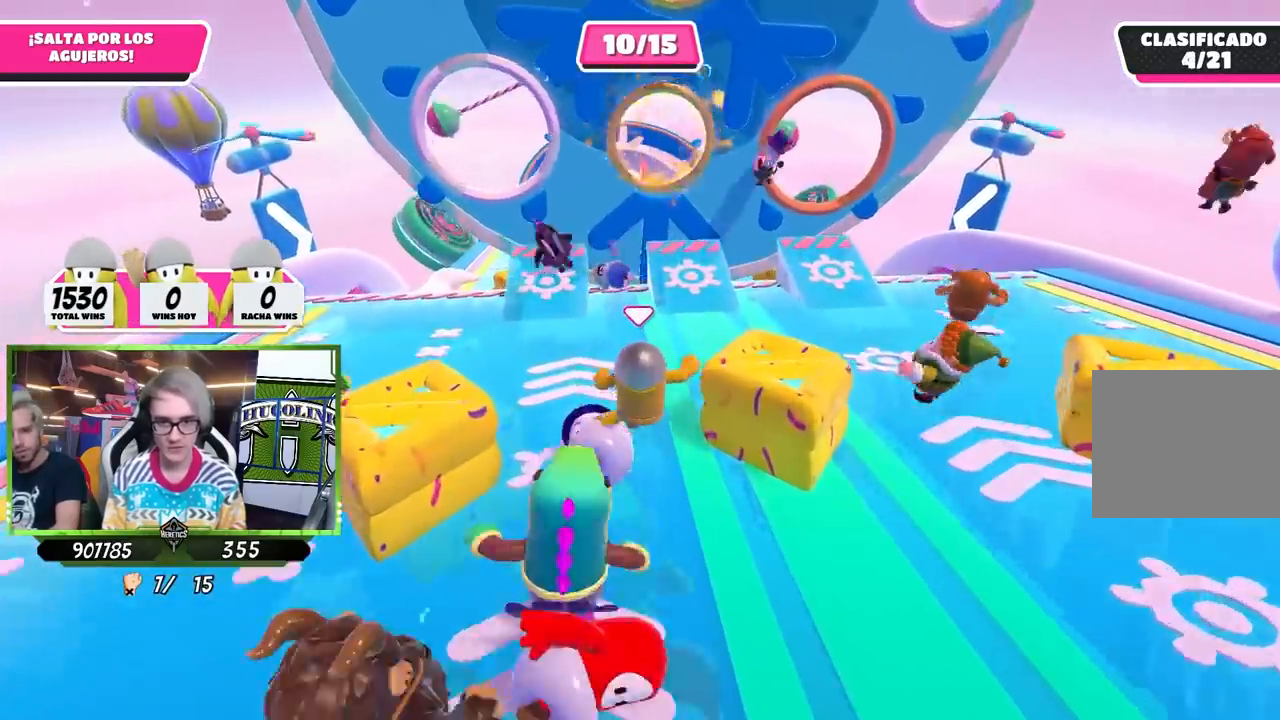
{"buttons": [], "left_stick": "up", "right_stick": "center", "events": []}
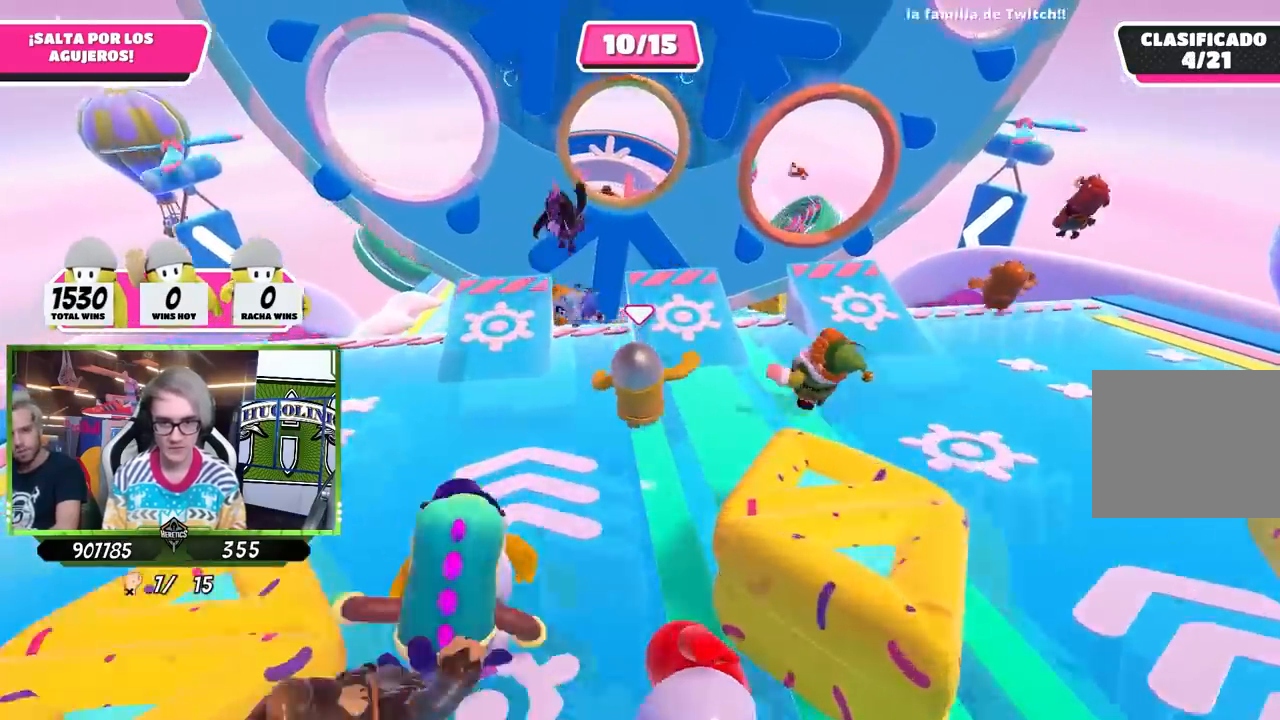
{"buttons": [], "left_stick": "up", "right_stick": "center", "events": []}
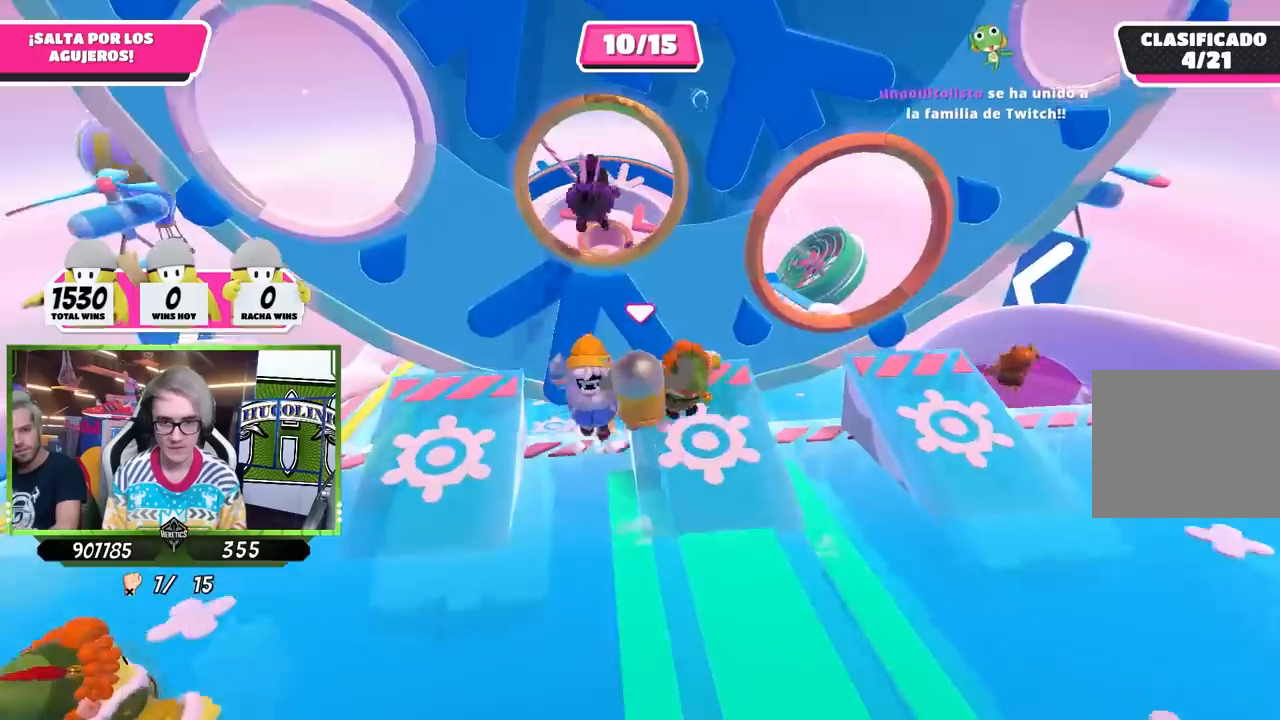
{"buttons": [], "left_stick": "up-right", "right_stick": "center", "events": [[100, "CROSS", "down"], [333, "CROSS", "up"], [500, "left_stick", "up-right"]]}
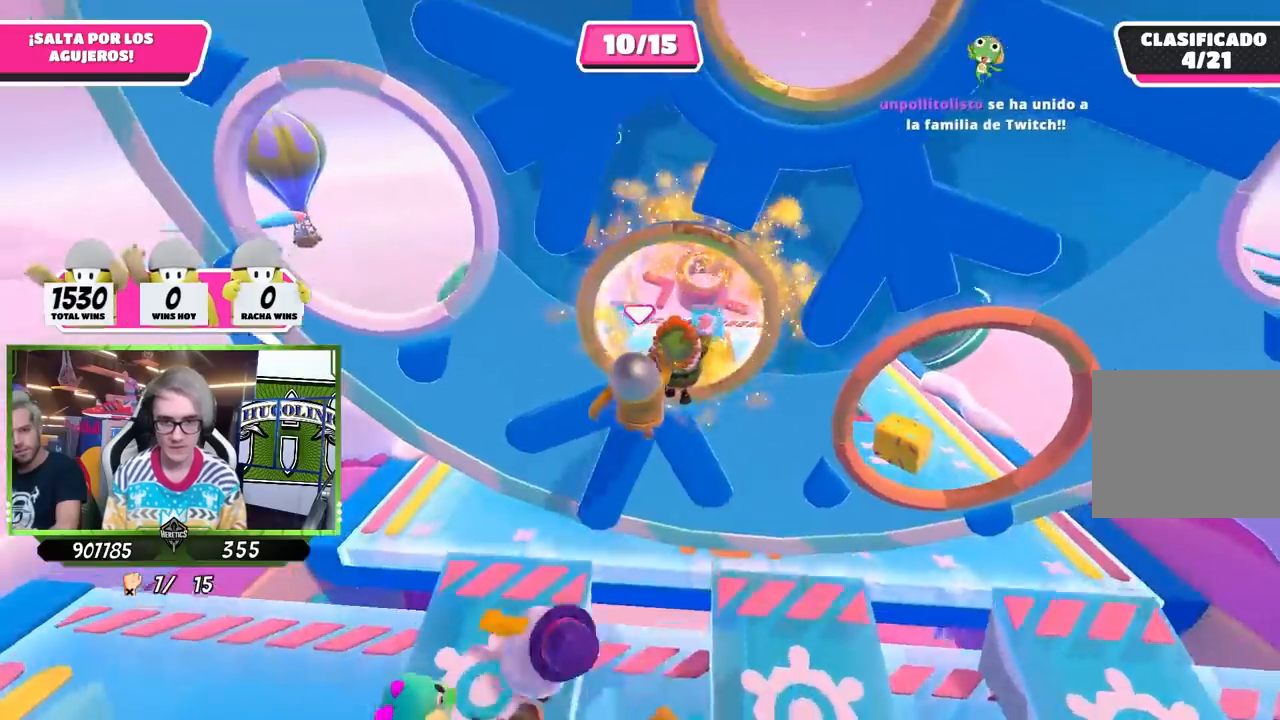
{"buttons": ["SQUARE"], "left_stick": "up", "right_stick": "center", "events": [[100, "SQUARE", "down"], [200, "SQUARE", "up"], [233, "SQUARE", "down"], [333, "SQUARE", "up"], [333, "left_stick", "up"], [367, "SQUARE", "down"]]}
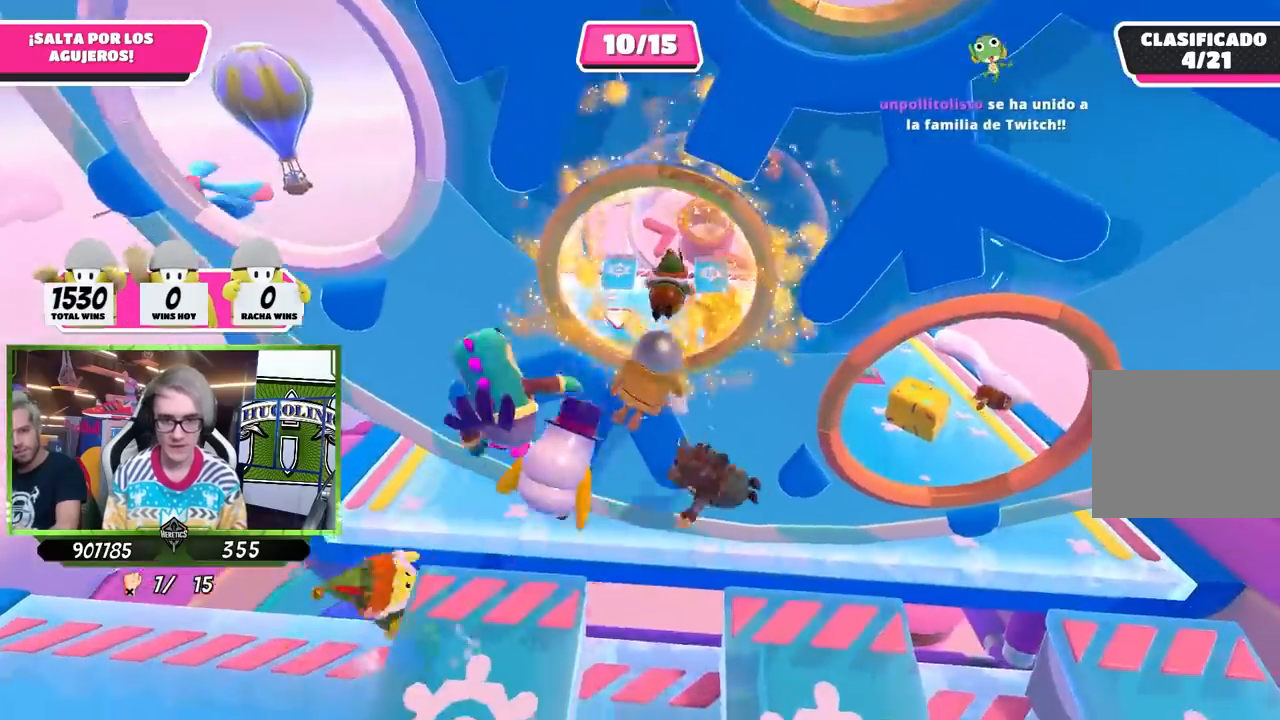
{"buttons": ["SQUARE"], "left_stick": "up", "right_stick": "center", "events": [[33, "SQUARE", "up"], [100, "SQUARE", "down"], [200, "SQUARE", "up"], [267, "SQUARE", "down"], [333, "SQUARE", "up"], [433, "SQUARE", "down"]]}
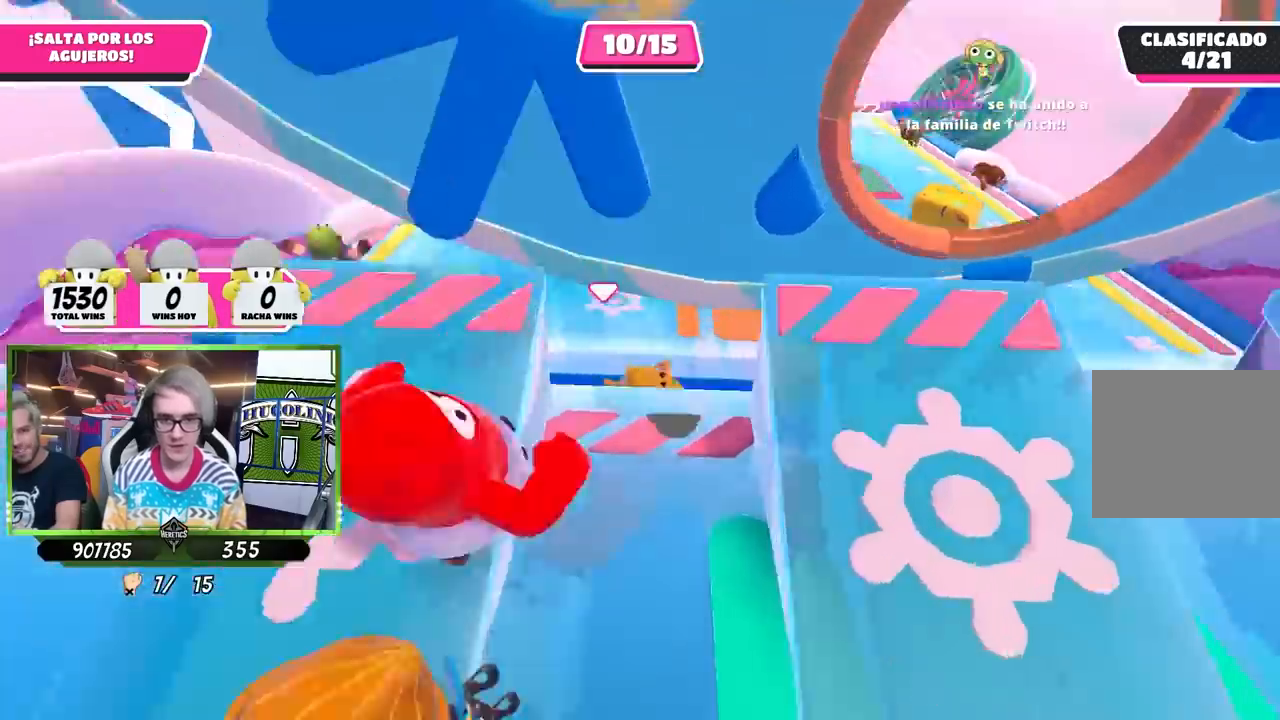
{"buttons": [], "left_stick": "up", "right_stick": "center", "events": [[33, "SQUARE", "up"], [300, "left_stick", "center"], [467, "left_stick", "up"]]}
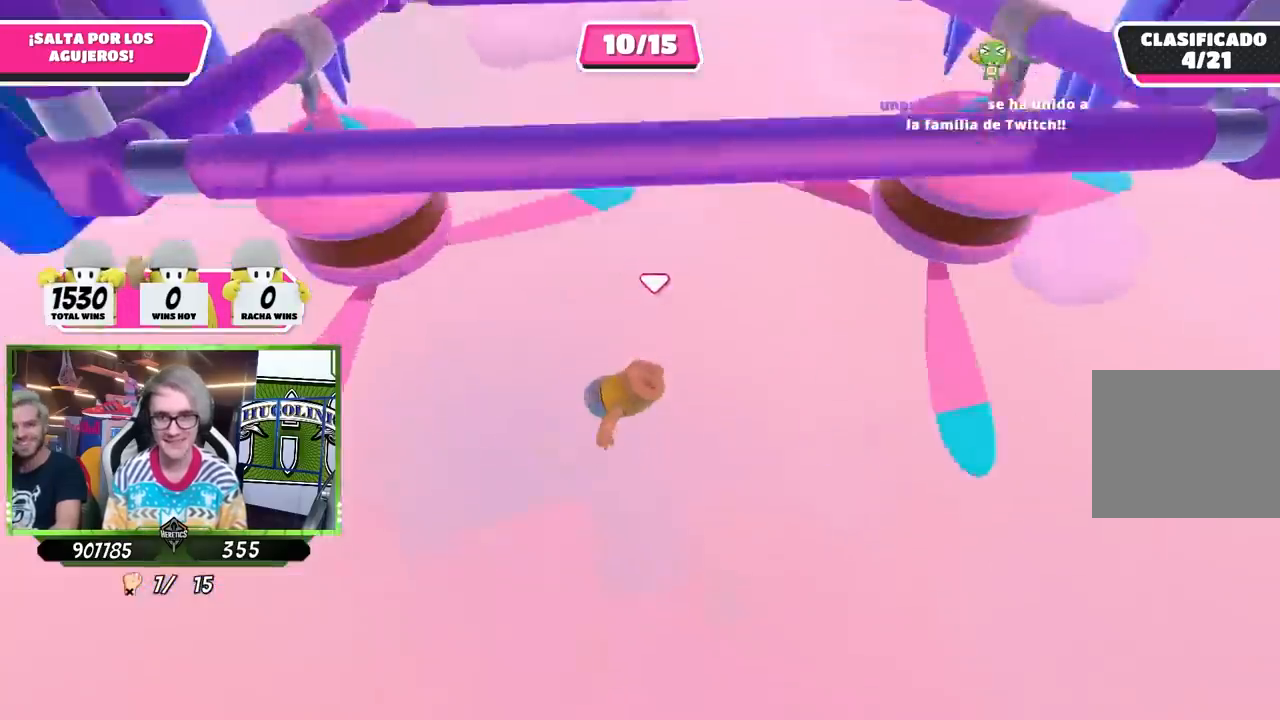
{"buttons": [], "left_stick": "up", "right_stick": "center", "events": [[100, "right_stick", "up"], [233, "right_stick", "center"]]}
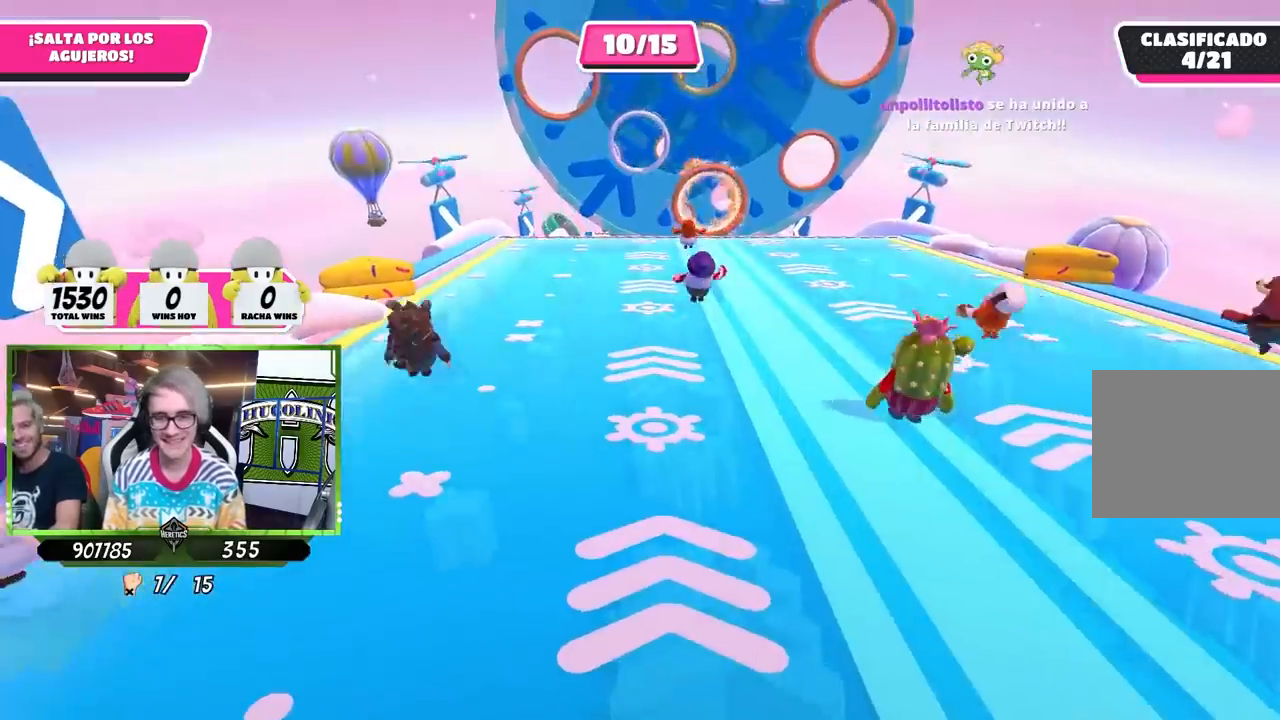
{"buttons": [], "left_stick": "up-left", "right_stick": "center", "events": [[267, "left_stick", "up-left"]]}
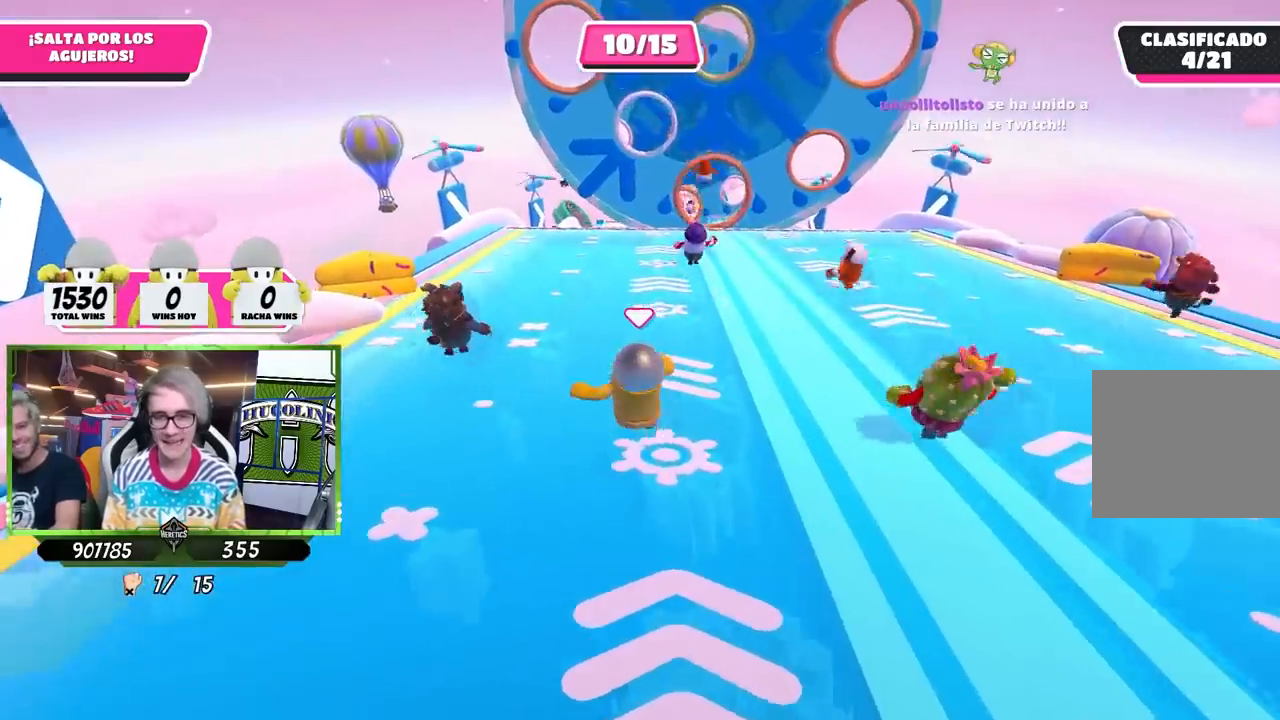
{"buttons": [], "left_stick": "up-left", "right_stick": "center", "events": []}
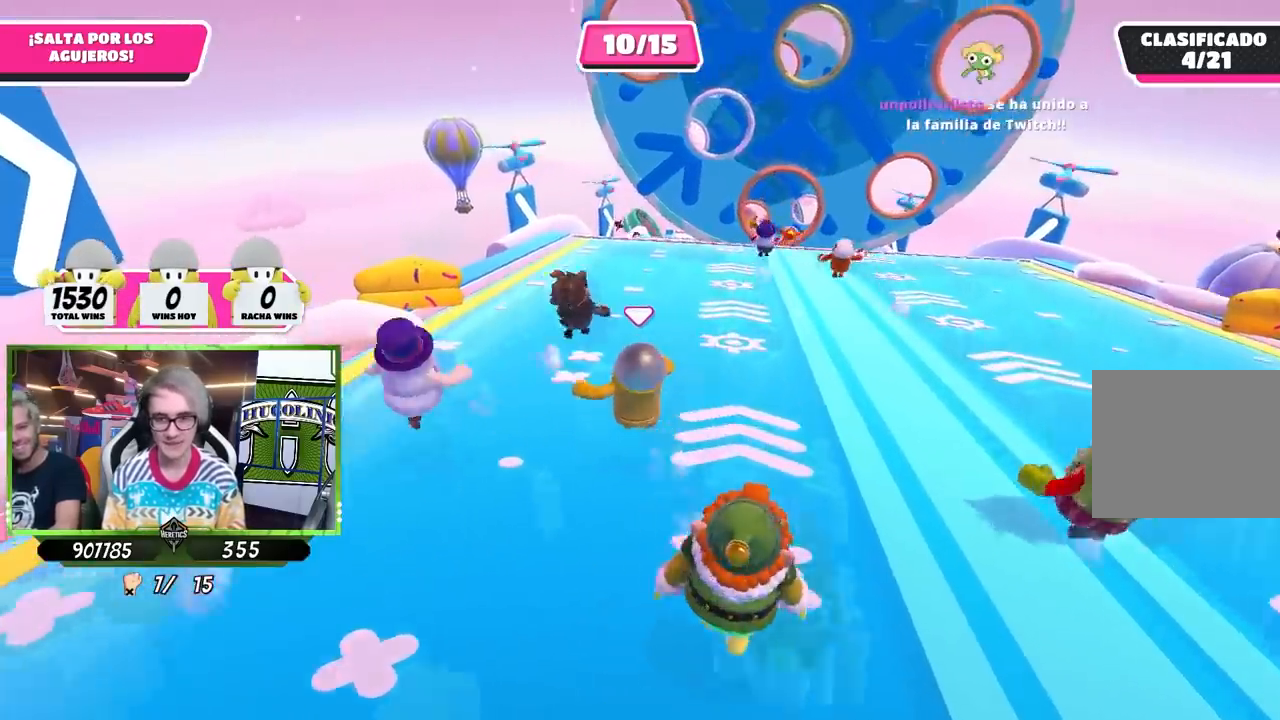
{"buttons": [], "left_stick": "up", "right_stick": "center", "events": [[100, "left_stick", "up"], [167, "right_stick", "right"], [333, "right_stick", "center"]]}
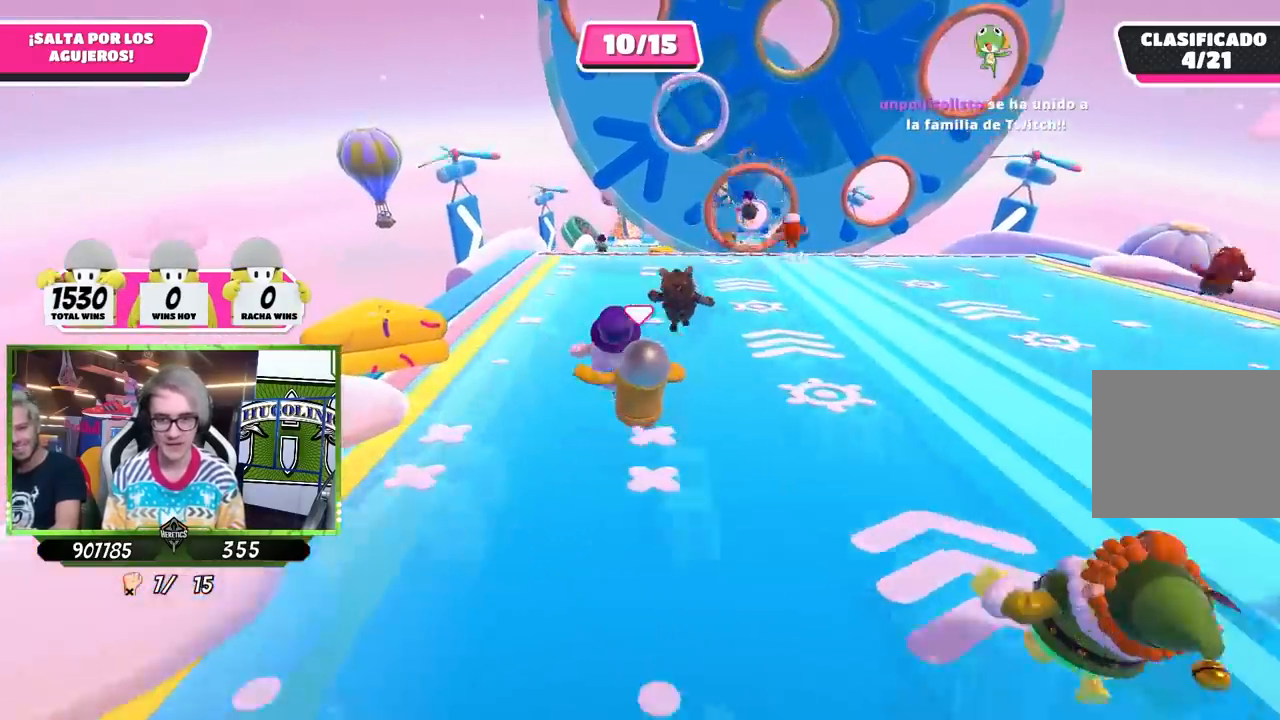
{"buttons": [], "left_stick": "up", "right_stick": "center", "events": []}
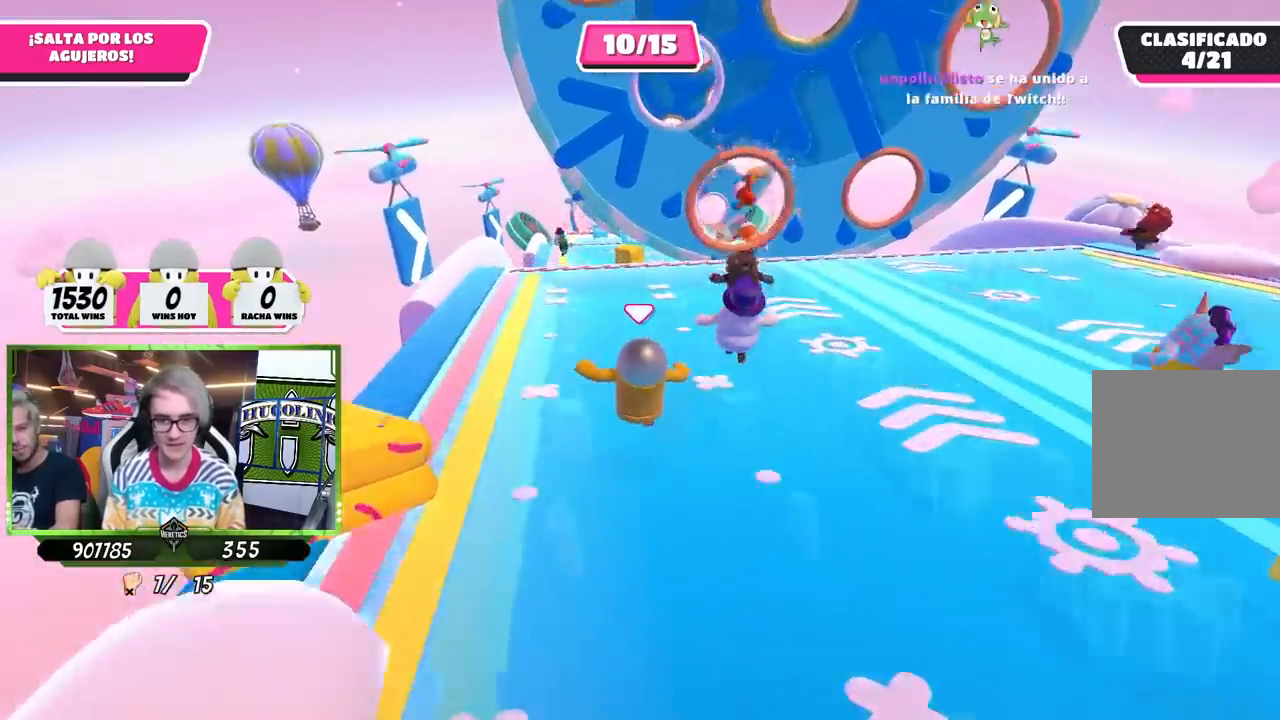
{"buttons": [], "left_stick": "up", "right_stick": "center", "events": []}